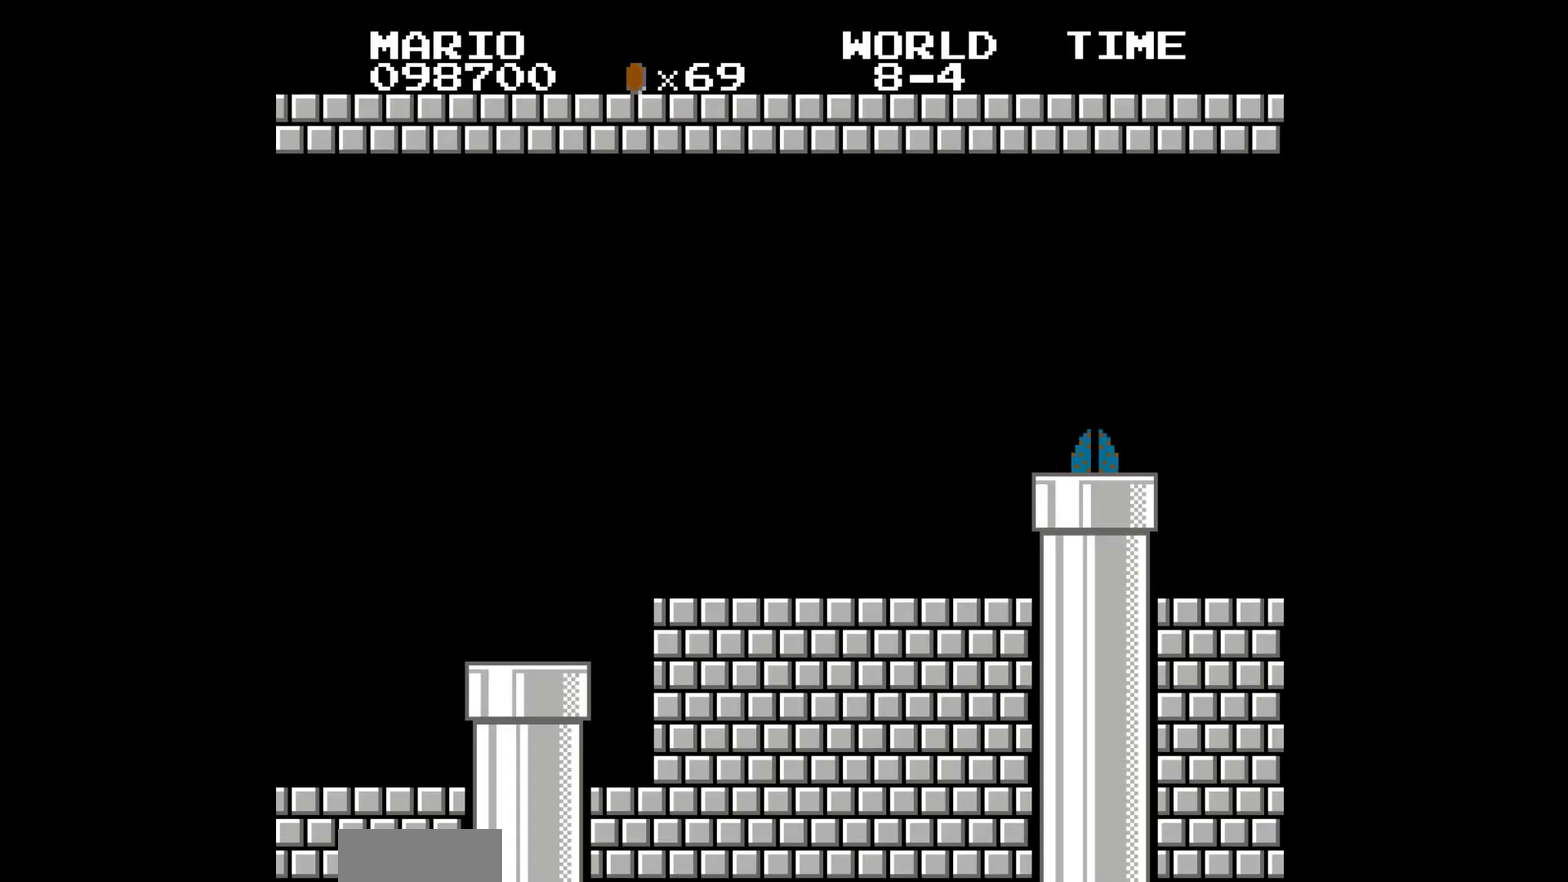
Gameplay with a controller (Nintendo layout); each line is a JSON object with the inputs held at the frame after it. "events" lists button and stick changes between this image and that frame as [ms after this image, input, new state], when the widget could be followed in between. Not read: L3 R3.
{"buttons": [], "events": []}
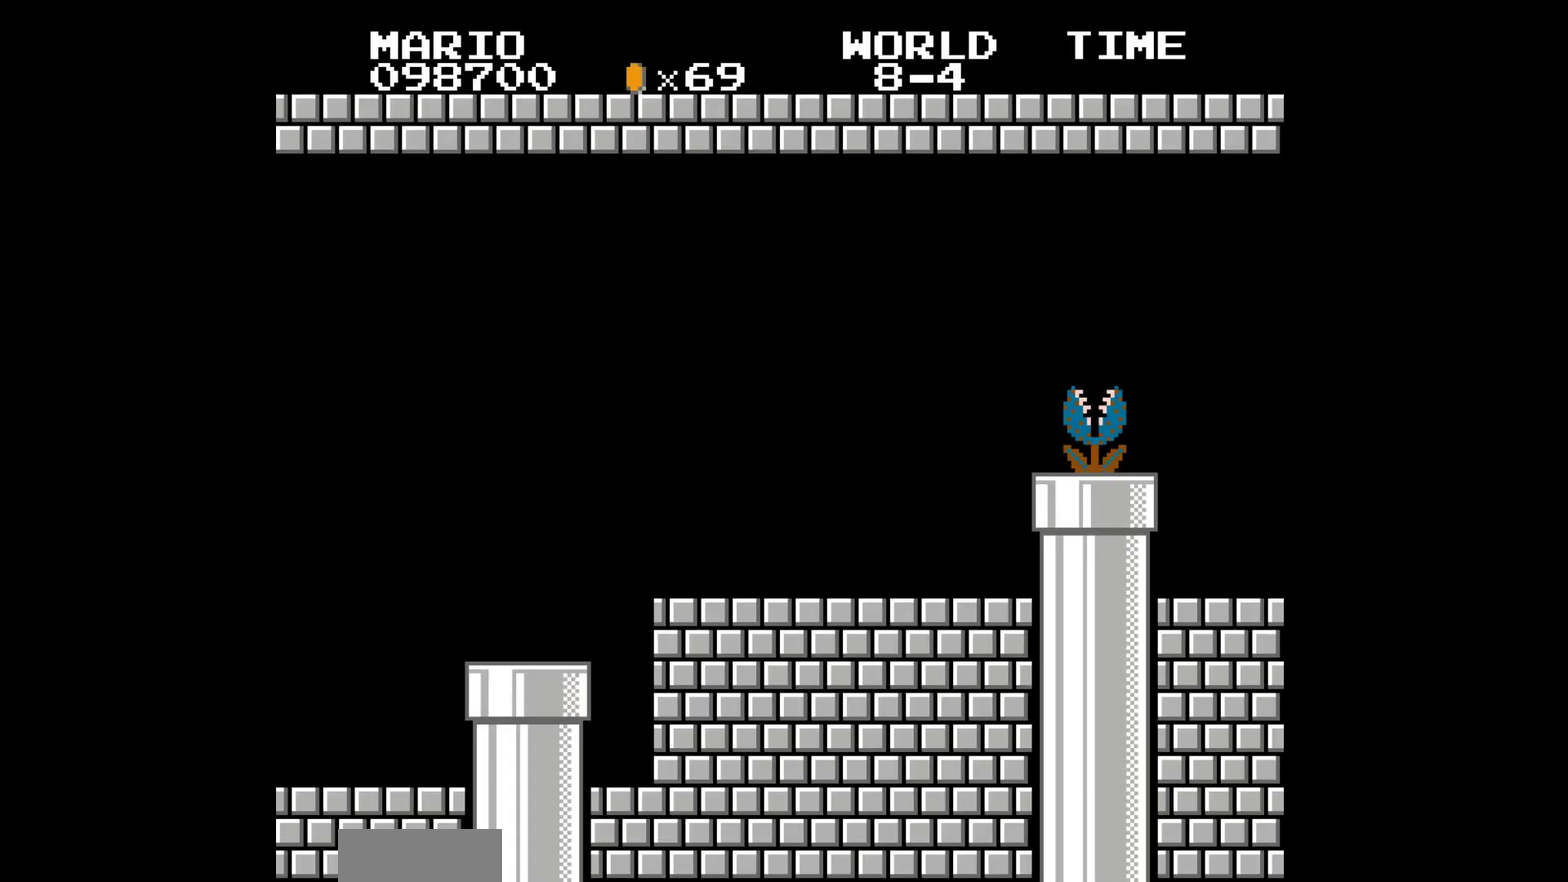
{"buttons": ["B", "DPAD_LEFT"], "events": [[250, "B", "down"], [283, "DPAD_LEFT", "down"]]}
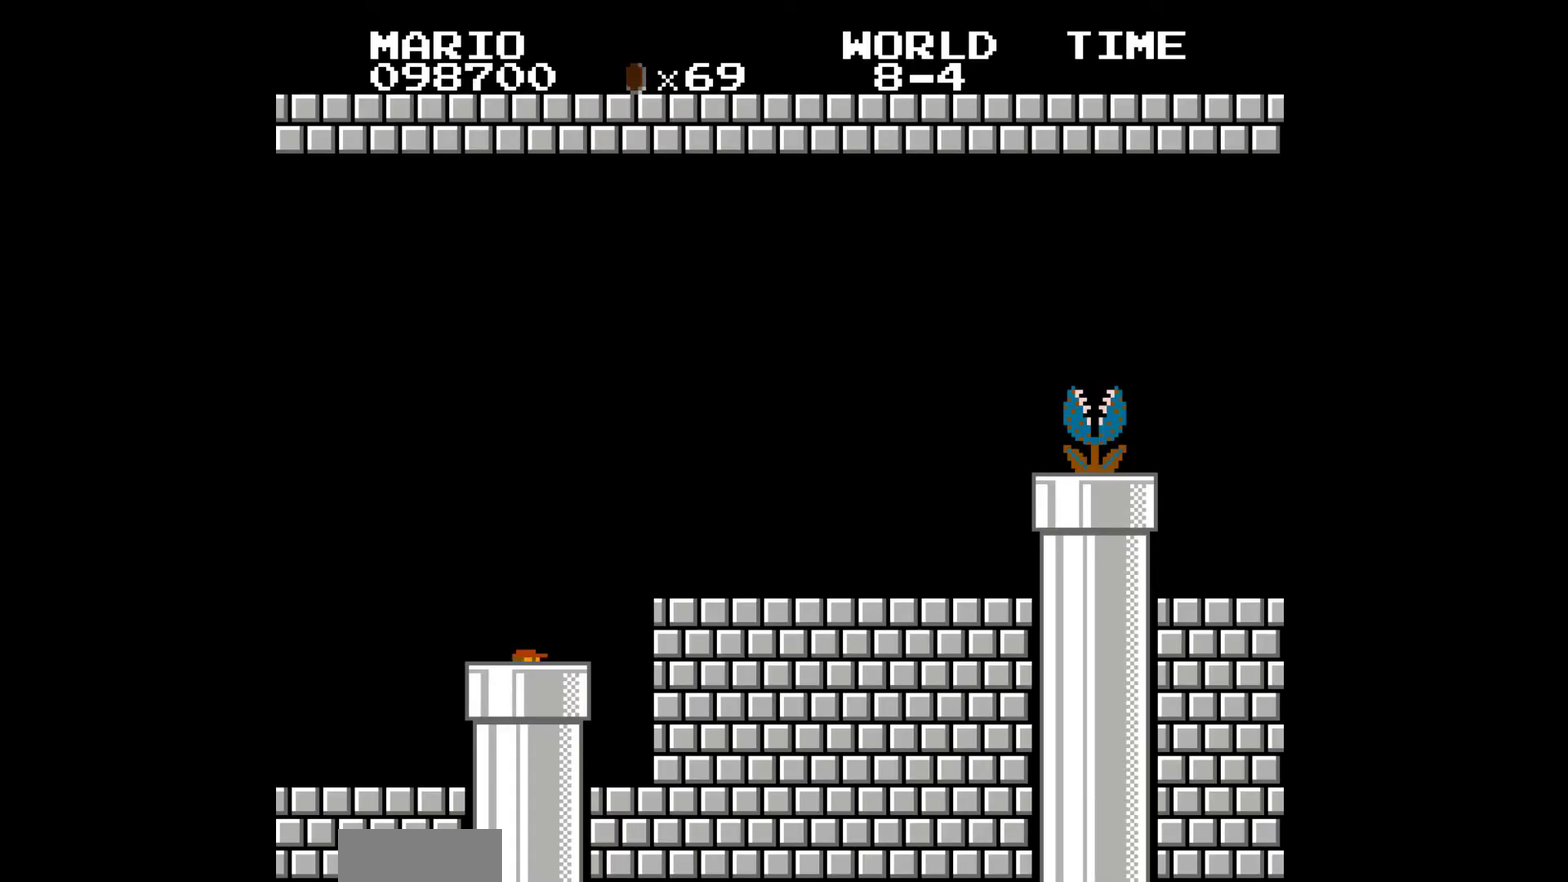
{"buttons": ["B", "DPAD_RIGHT"], "events": [[233, "DPAD_LEFT", "up"], [233, "DPAD_RIGHT", "down"]]}
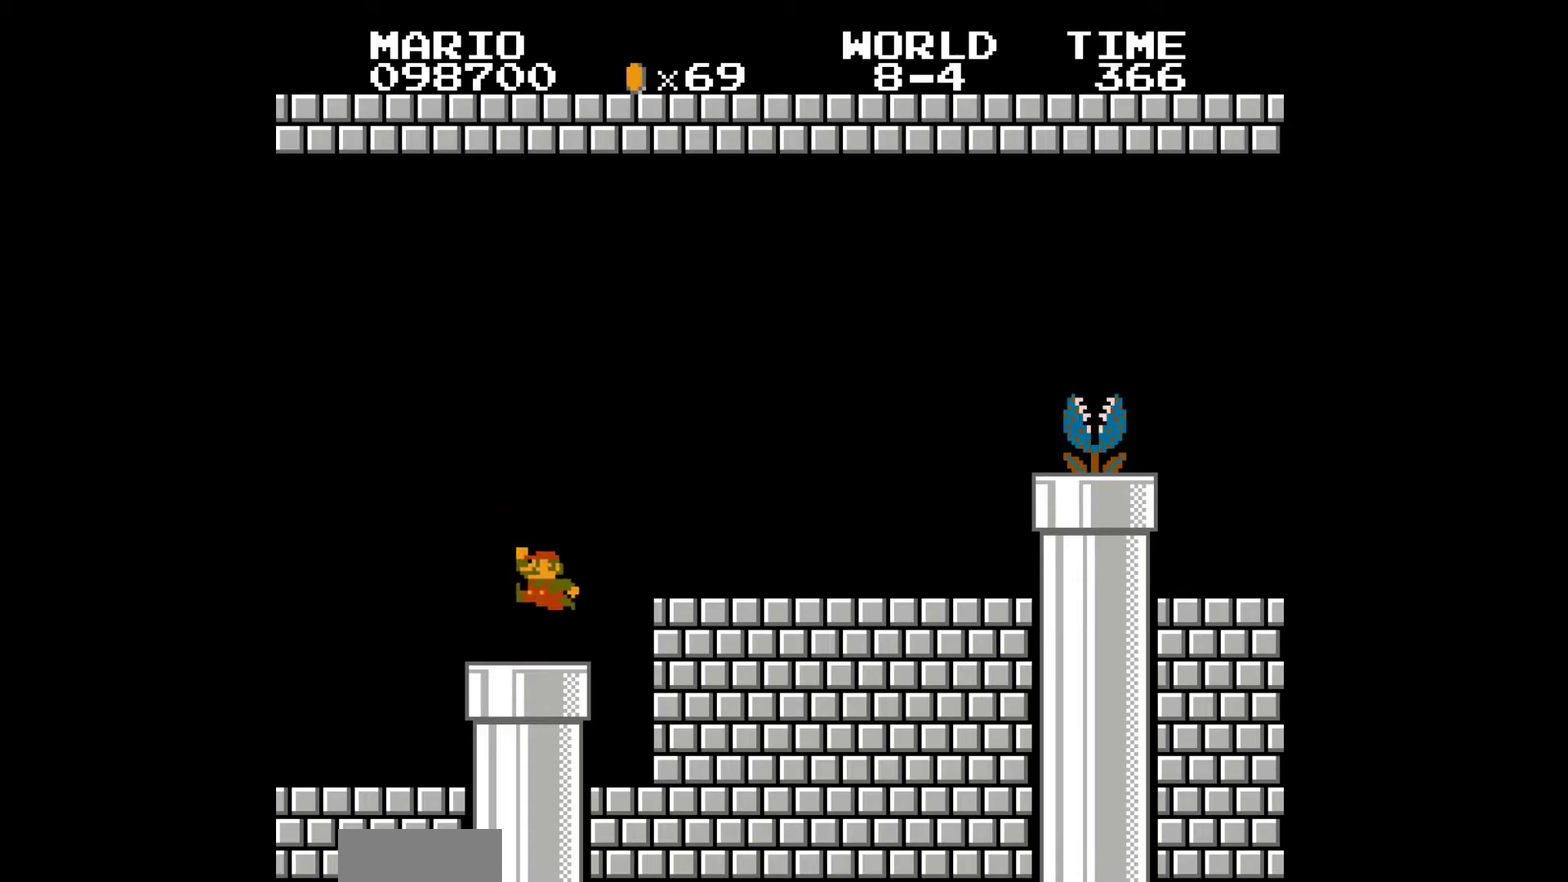
{"buttons": ["B", "DPAD_RIGHT"], "events": [[167, "A", "down"], [300, "A", "up"]]}
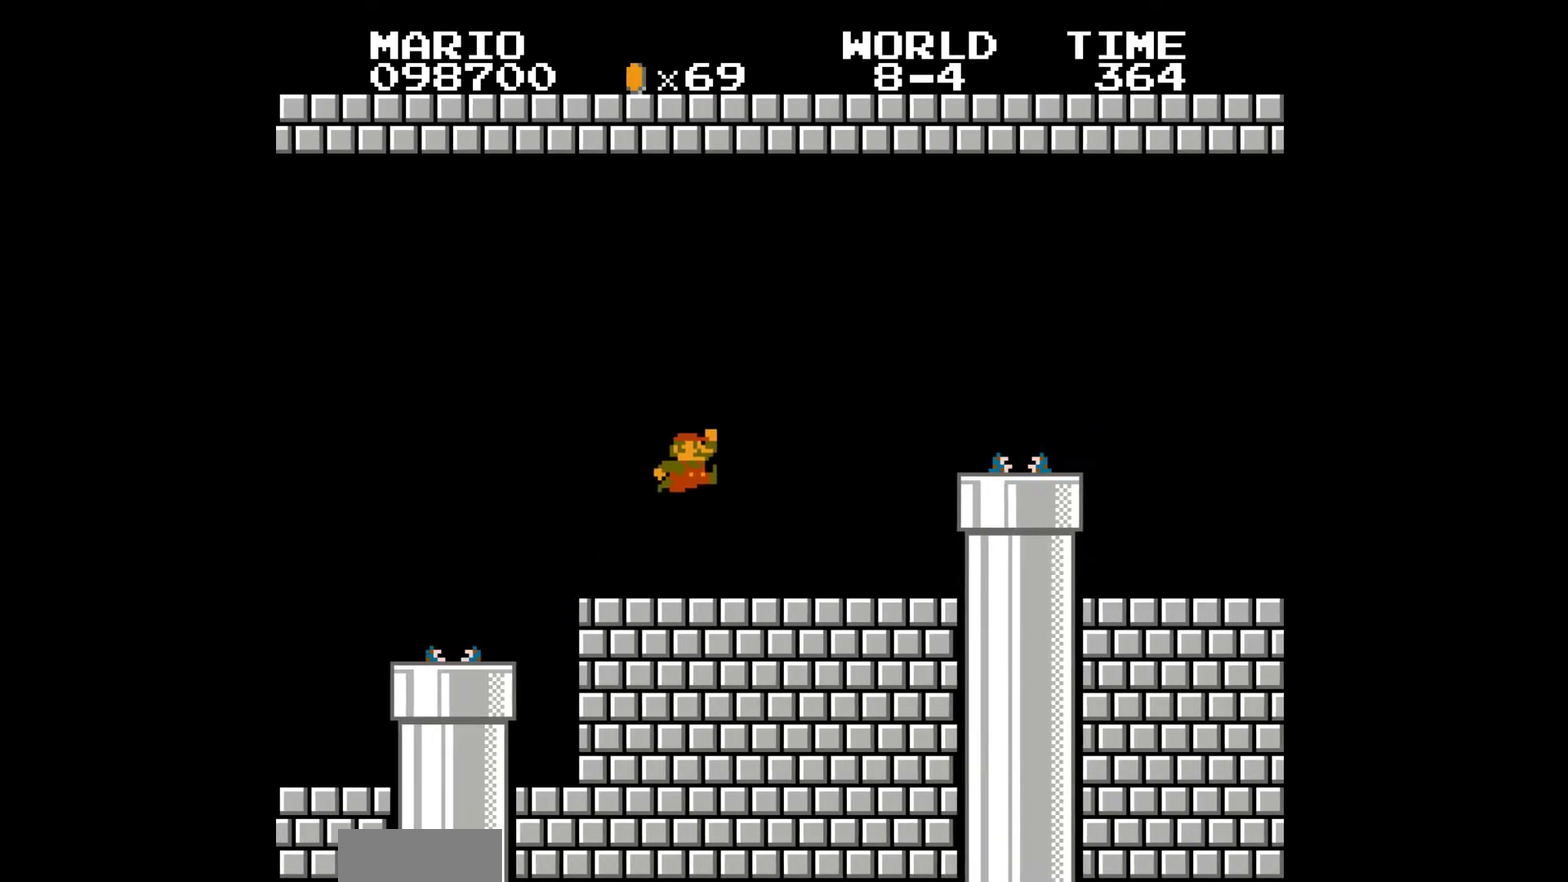
{"buttons": ["A", "B", "DPAD_RIGHT"], "events": [[183, "DPAD_RIGHT", "up"], [200, "DPAD_LEFT", "down"], [233, "A", "down"], [267, "DPAD_RIGHT", "down"], [283, "DPAD_LEFT", "up"]]}
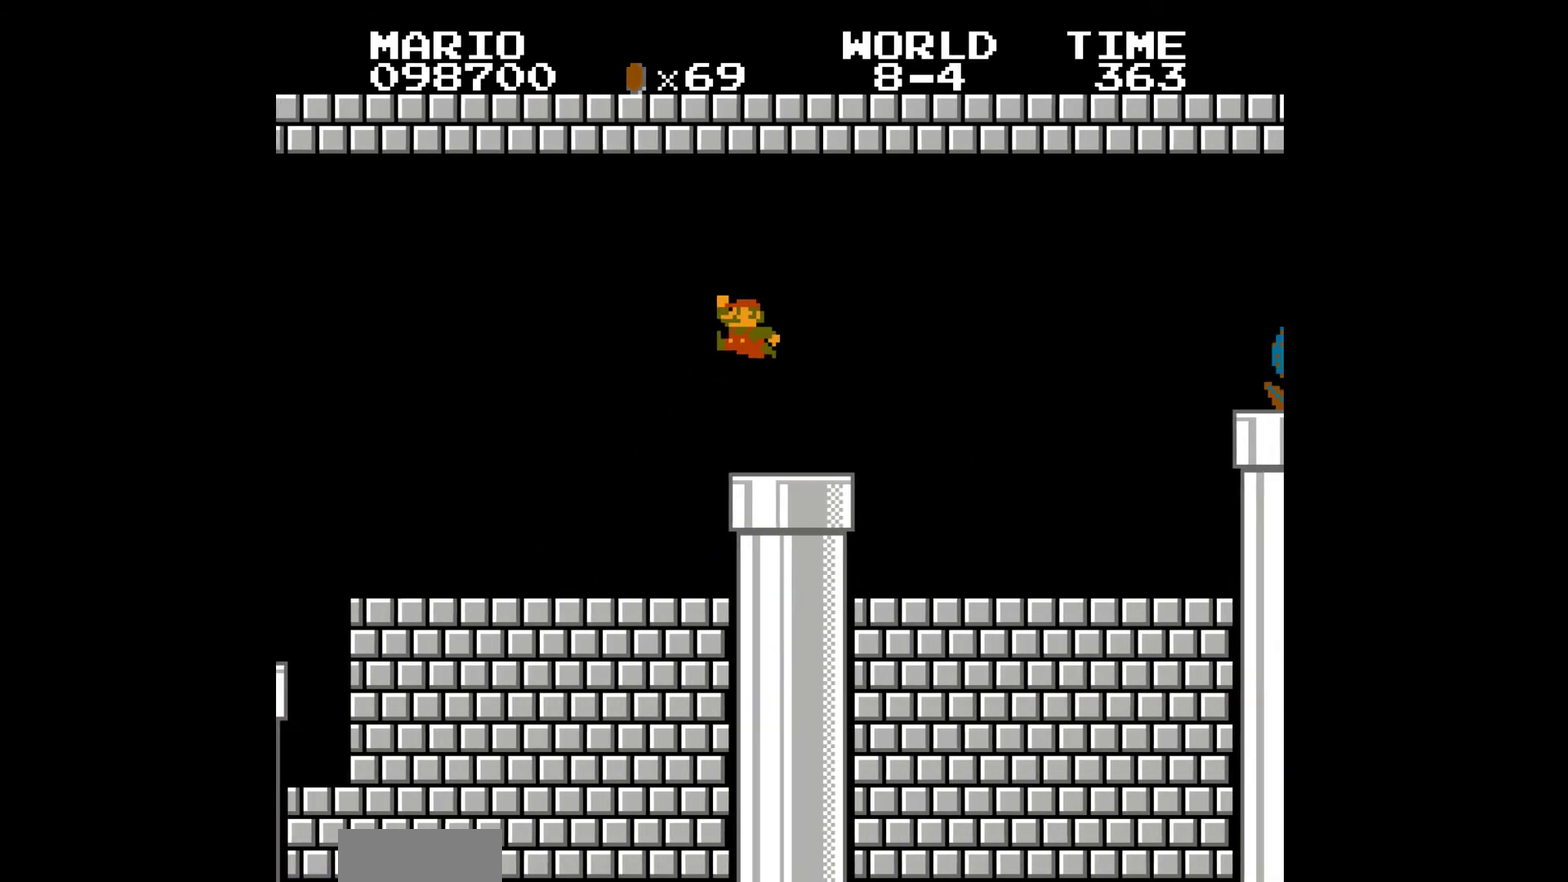
{"buttons": ["B"], "events": [[33, "A", "up"], [333, "DPAD_RIGHT", "up"]]}
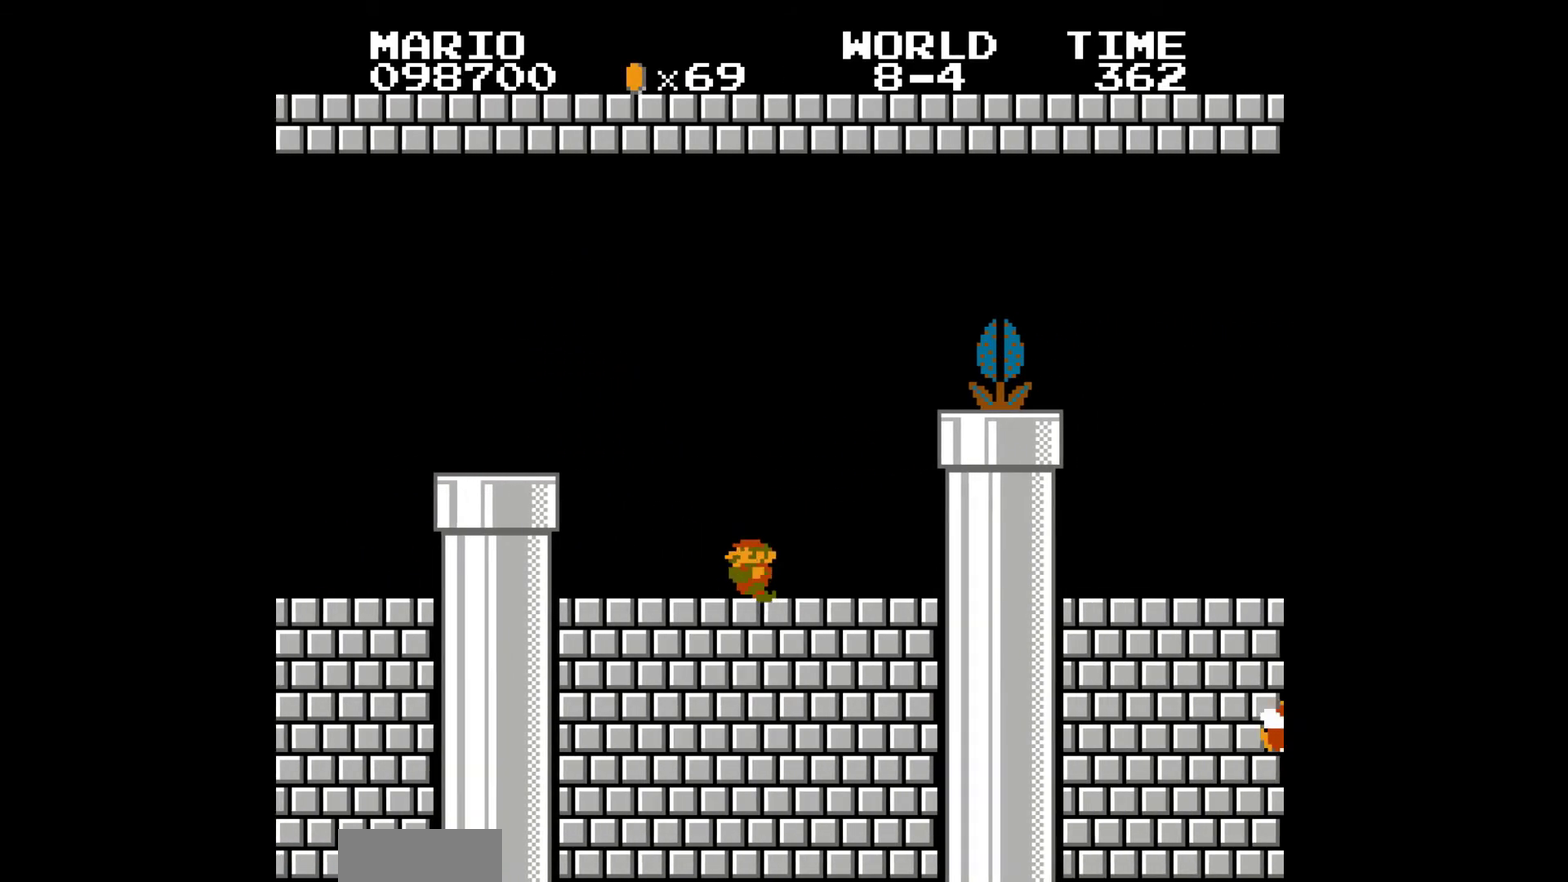
{"buttons": ["B"], "events": [[17, "A", "down"], [33, "DPAD_RIGHT", "down"], [183, "DPAD_DOWN", "down"], [250, "DPAD_DOWN", "up"], [383, "A", "up"], [500, "DPAD_RIGHT", "up"]]}
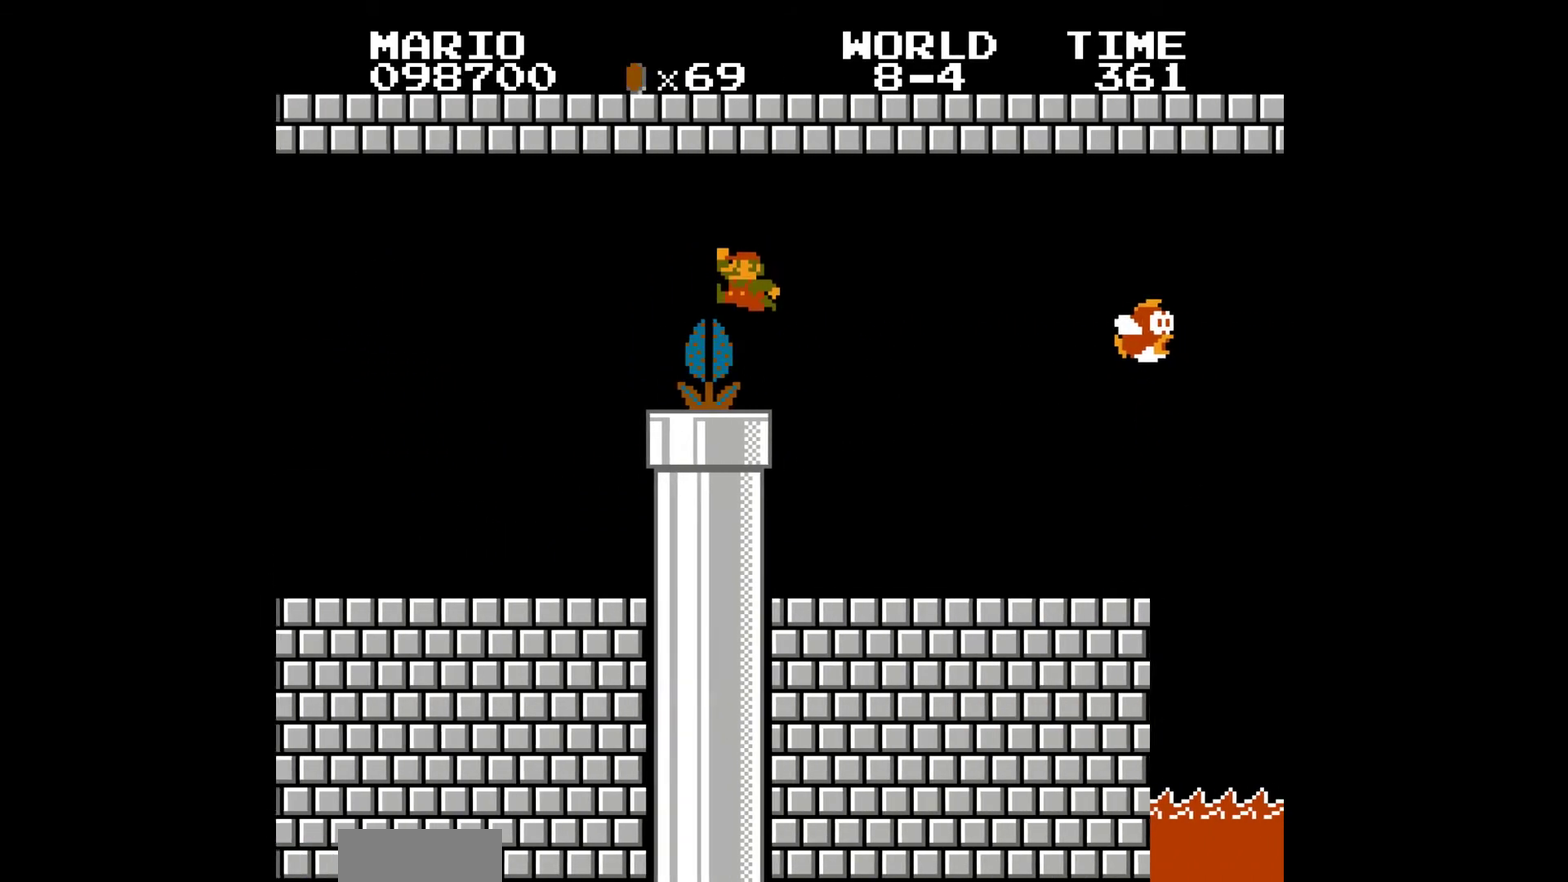
{"buttons": ["B", "DPAD_LEFT"], "events": [[150, "DPAD_LEFT", "down"]]}
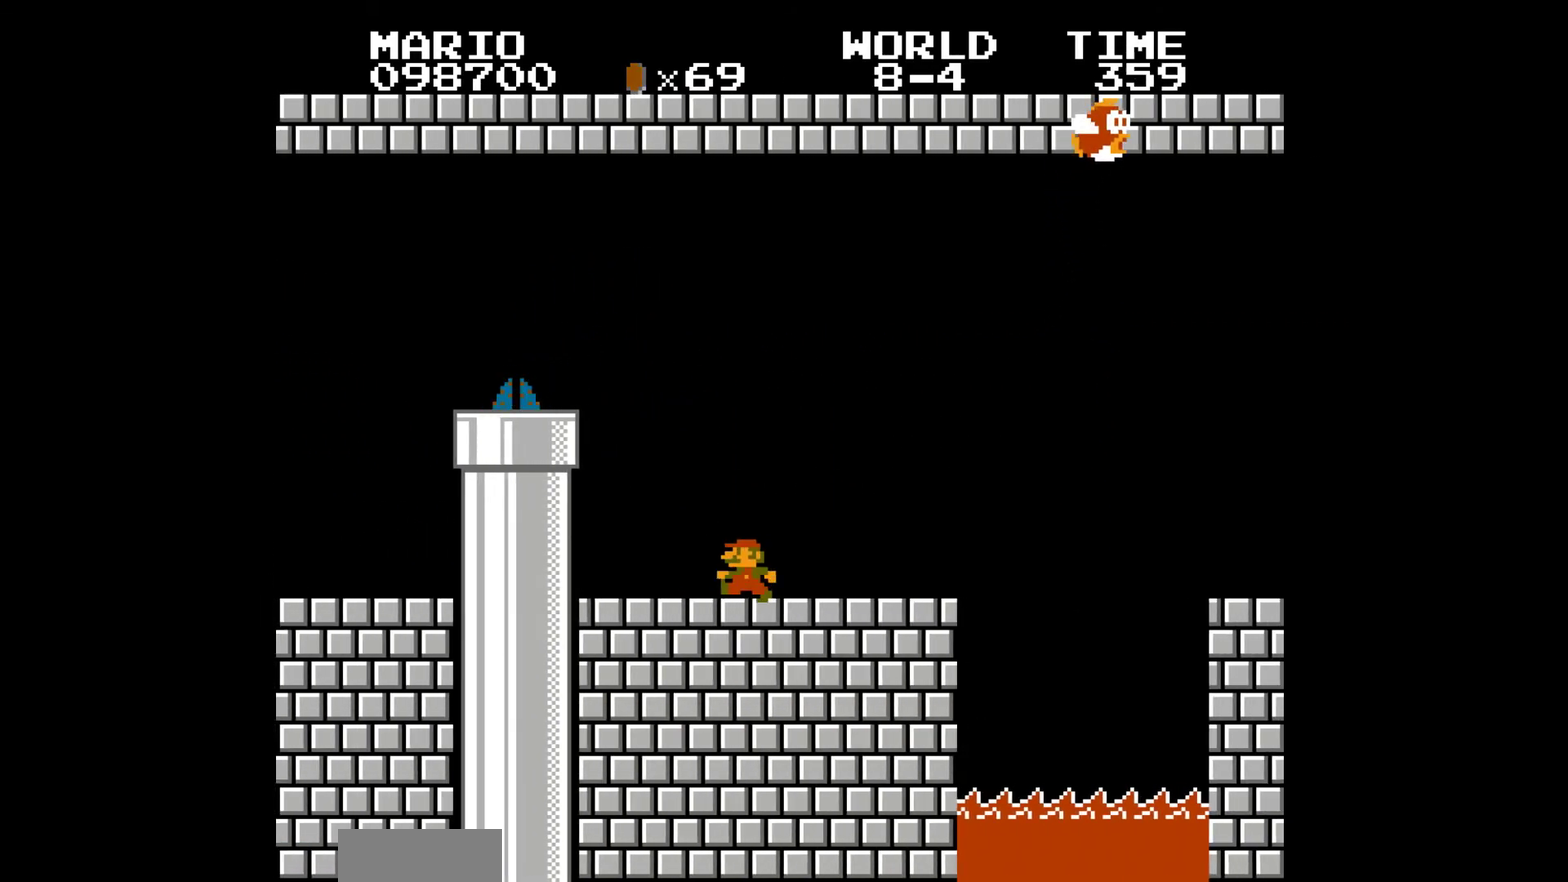
{"buttons": ["B", "DPAD_LEFT"], "events": [[217, "A", "down"], [450, "A", "up"]]}
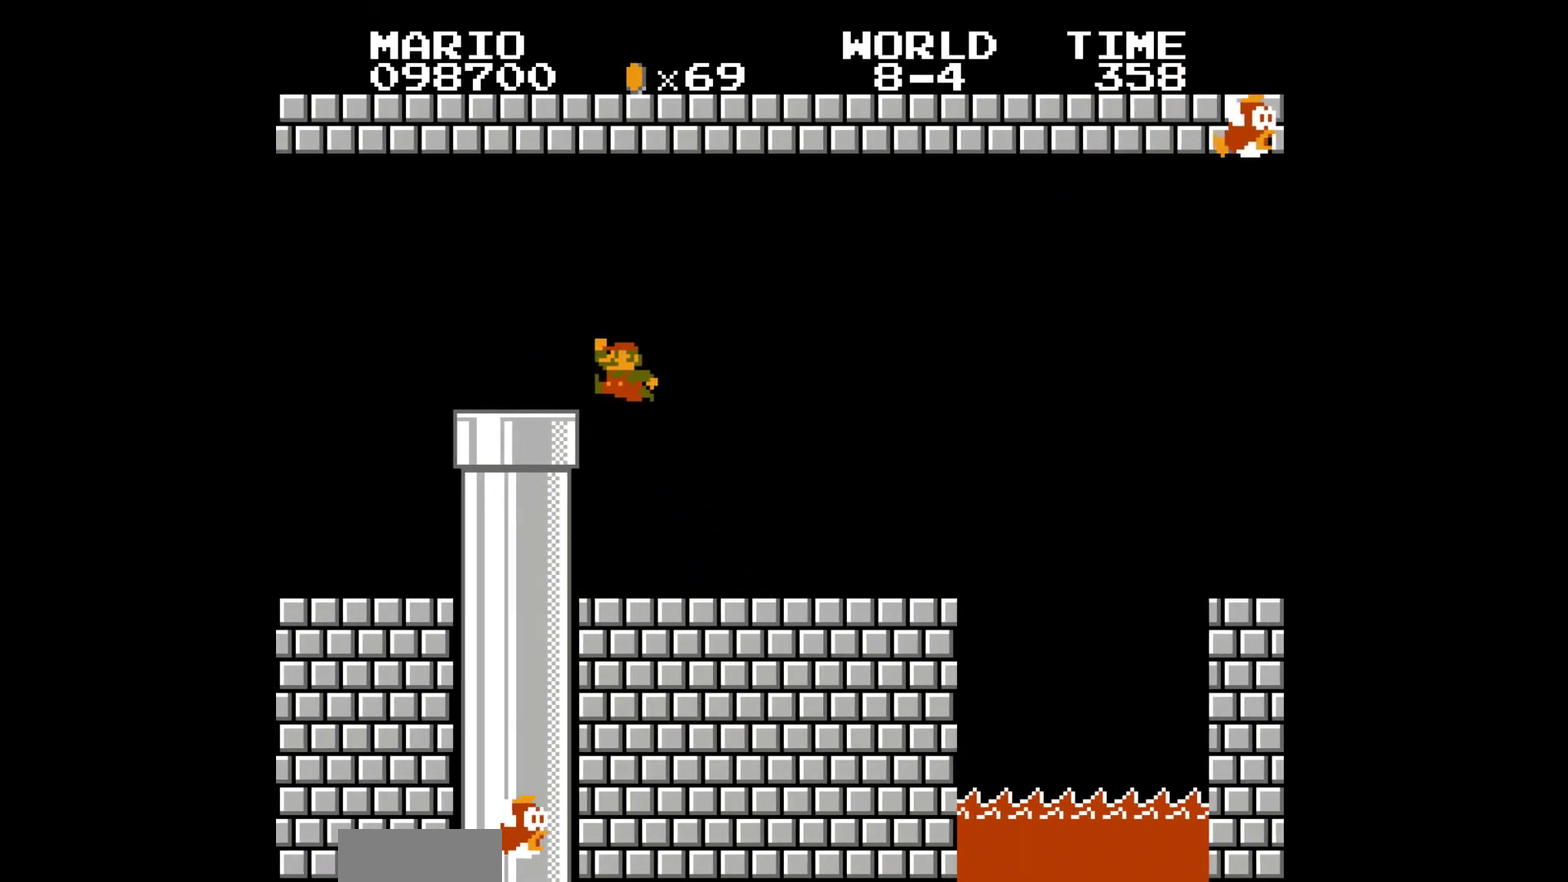
{"buttons": [], "events": [[217, "DPAD_DOWN", "down"], [217, "DPAD_LEFT", "up"], [317, "B", "up"], [317, "DPAD_DOWN", "up"]]}
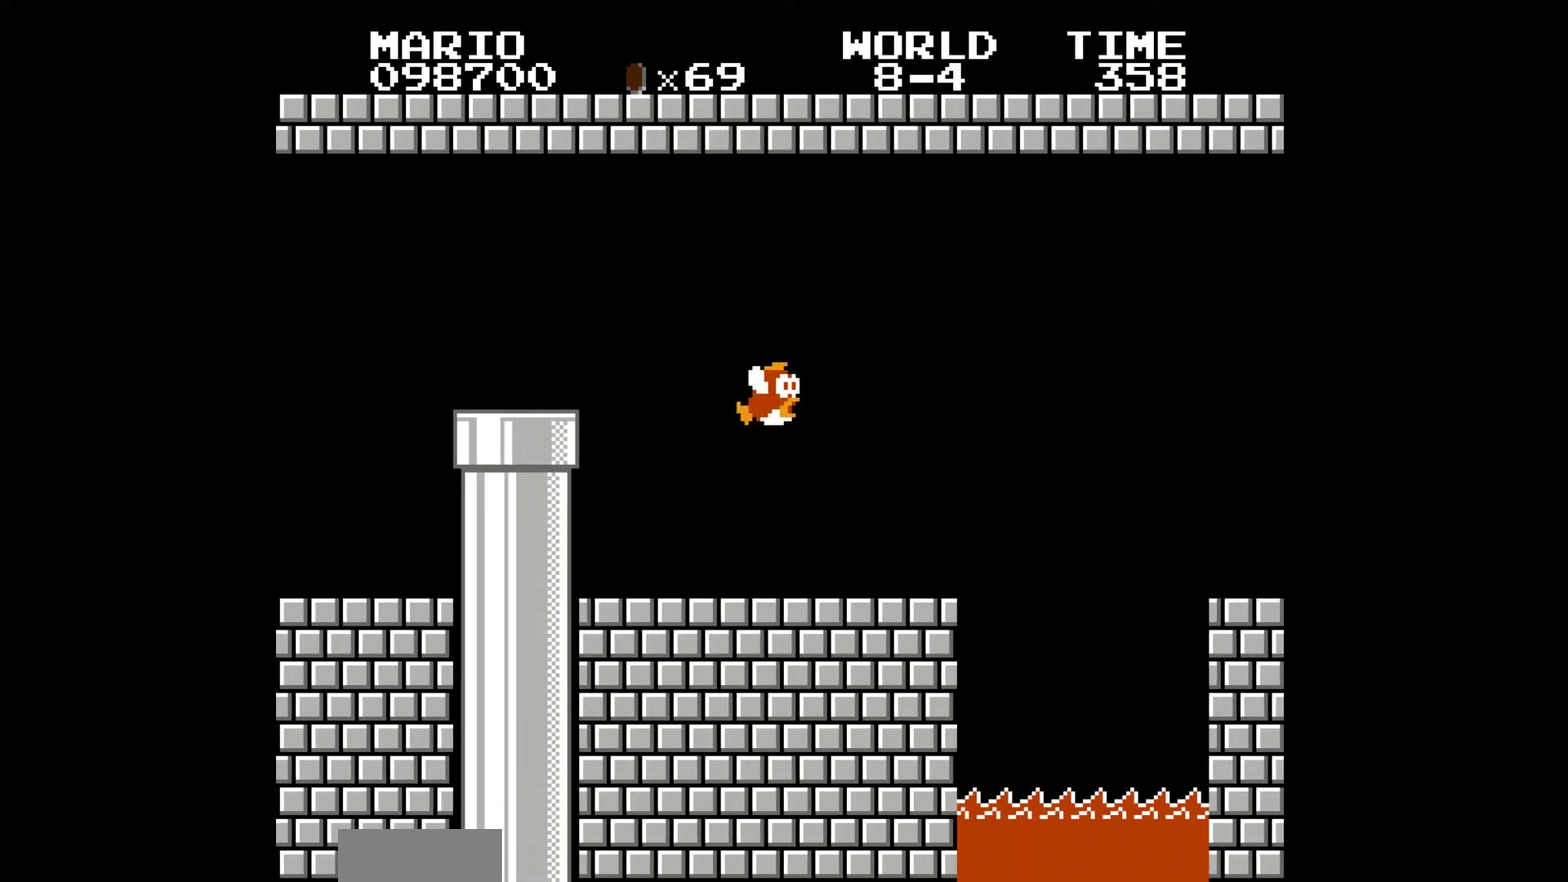
{"buttons": [], "events": []}
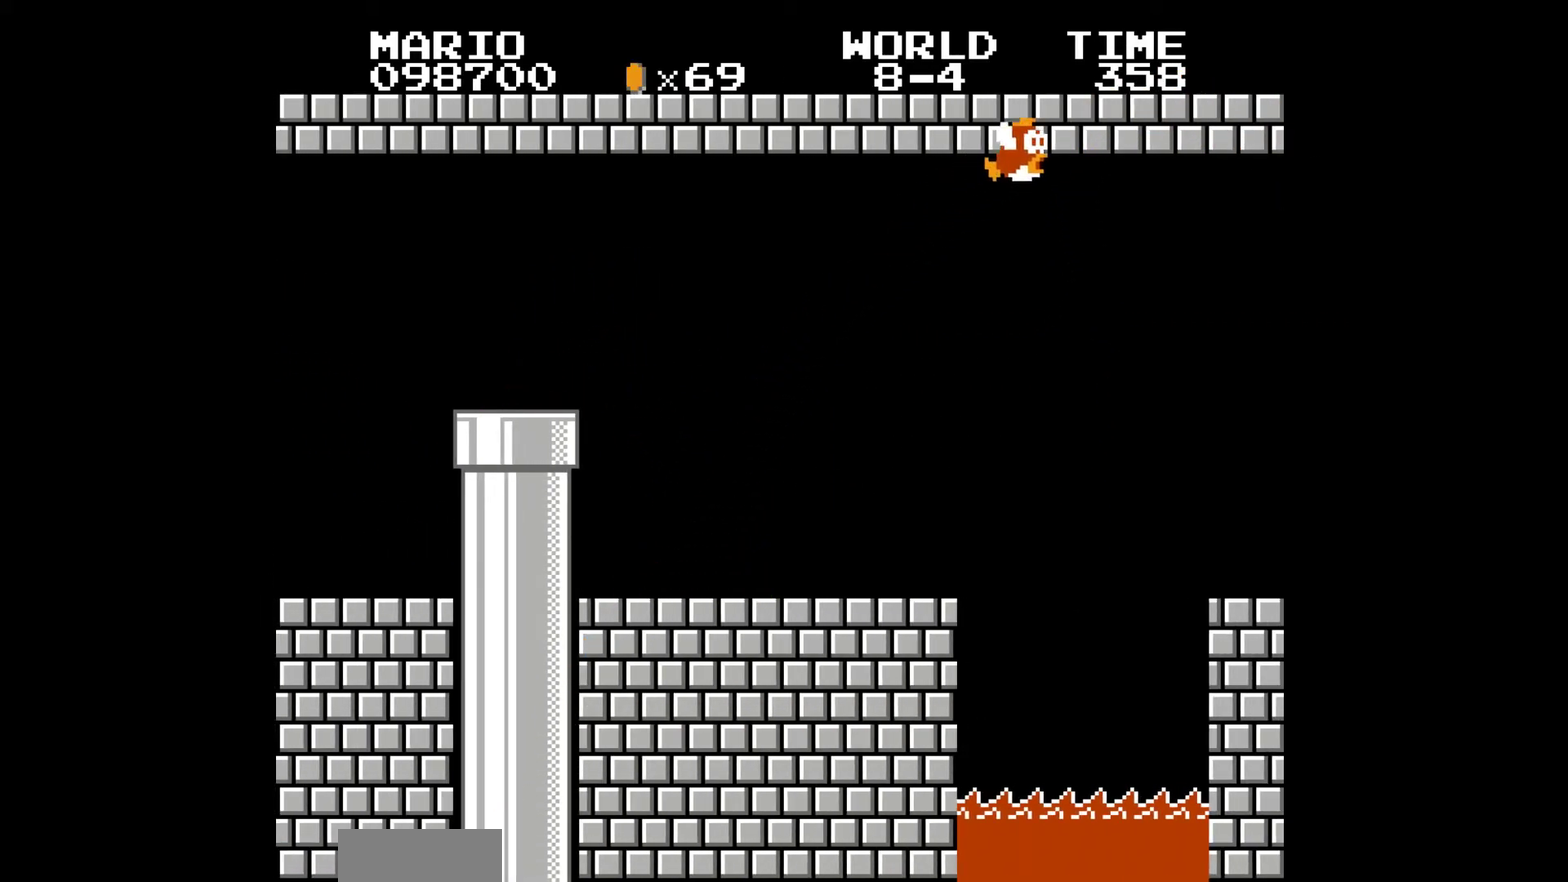
{"buttons": []}
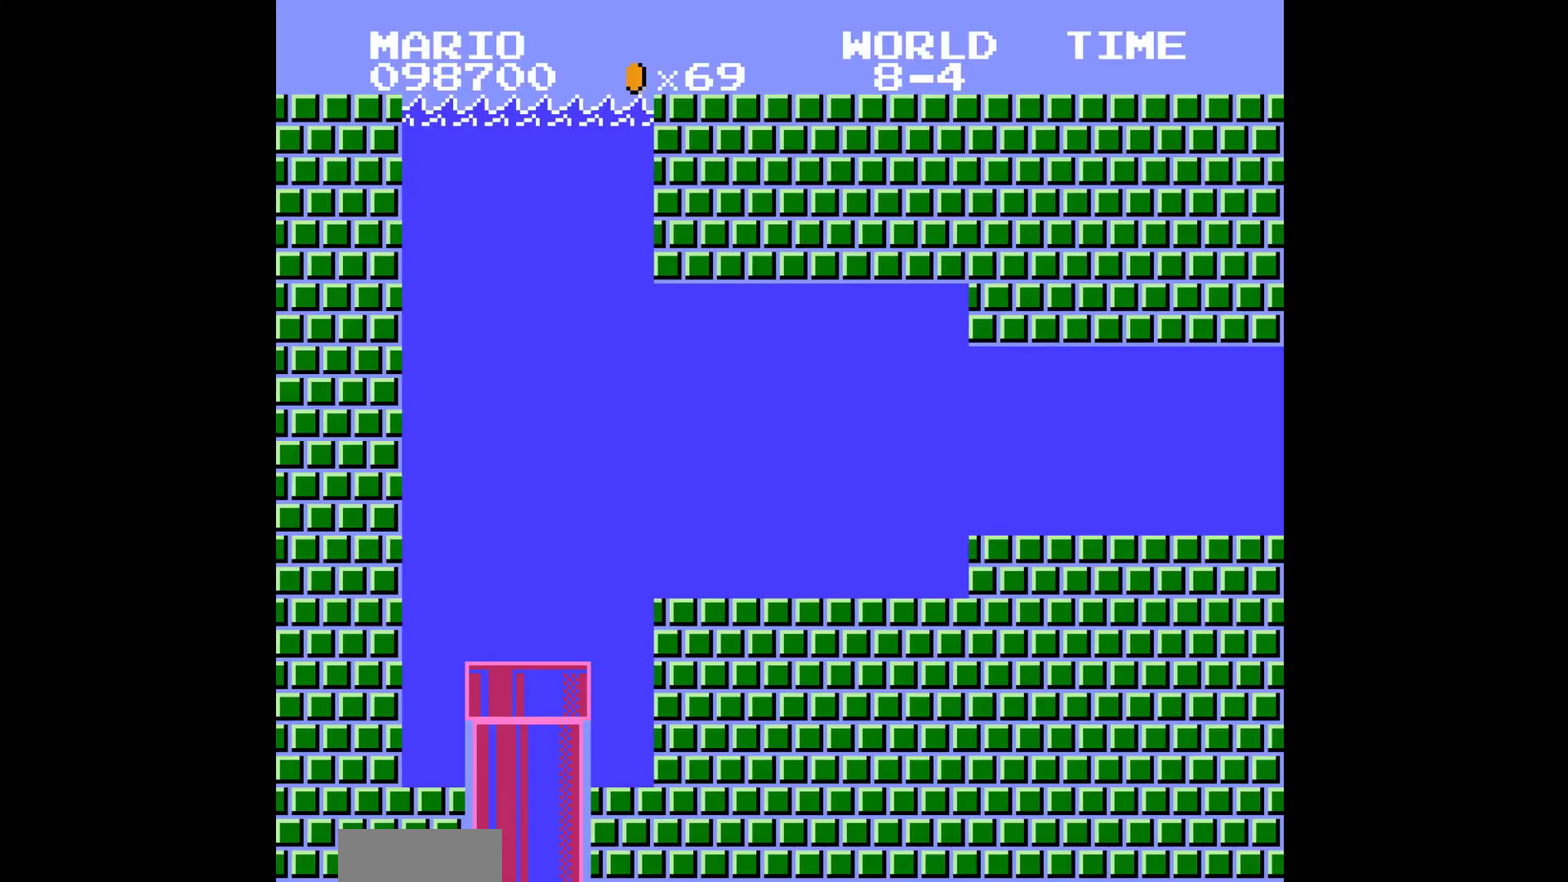
{"buttons": [], "events": []}
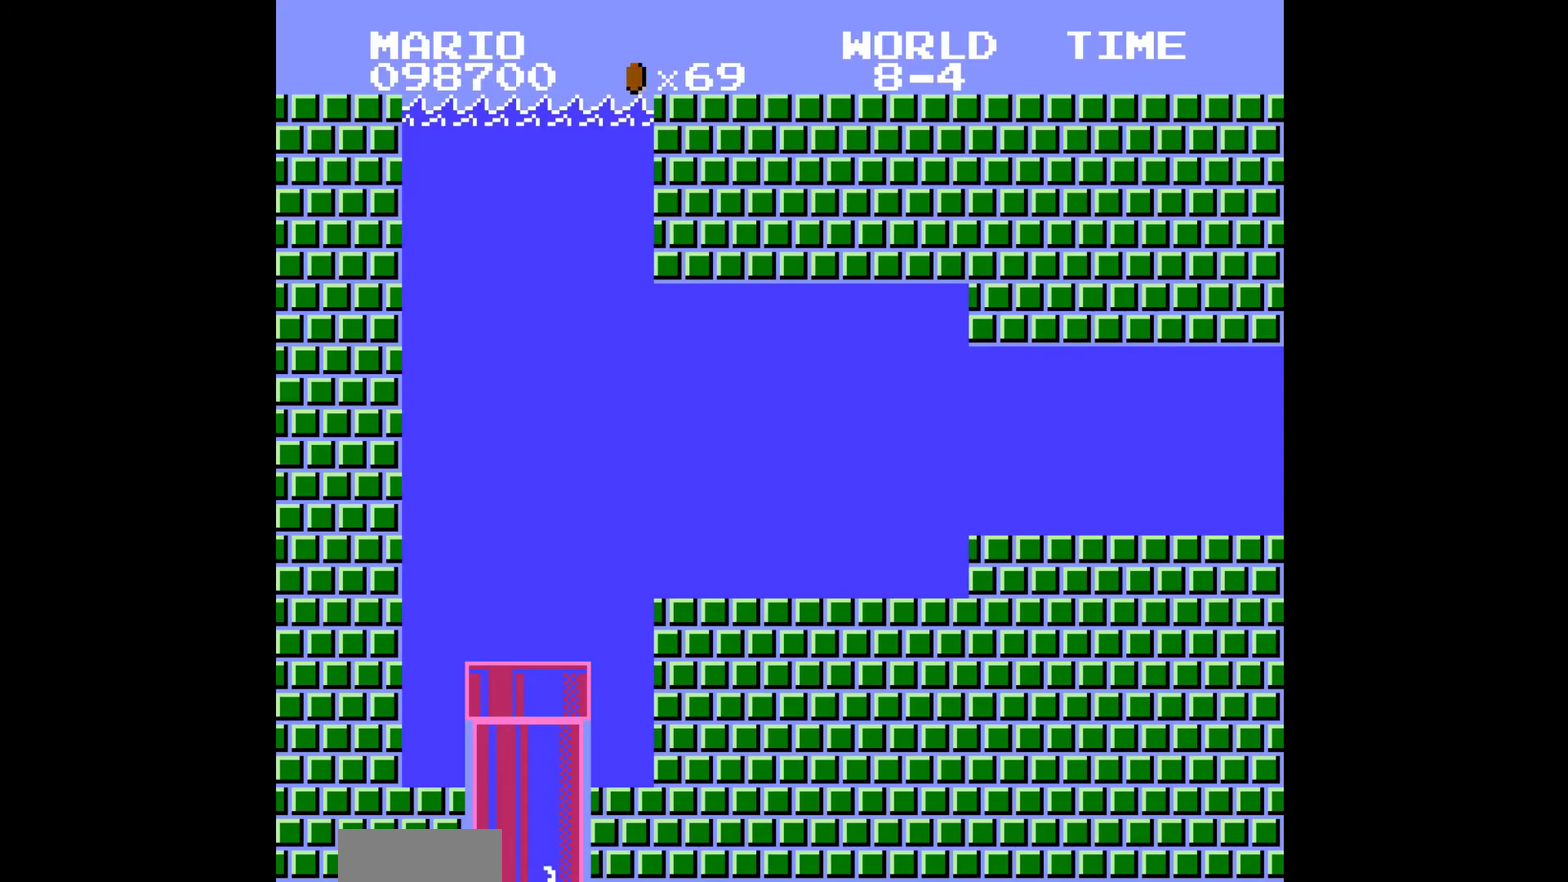
{"buttons": ["A", "B", "DPAD_RIGHT"], "events": [[267, "A", "down"], [333, "DPAD_RIGHT", "down"], [467, "B", "down"]]}
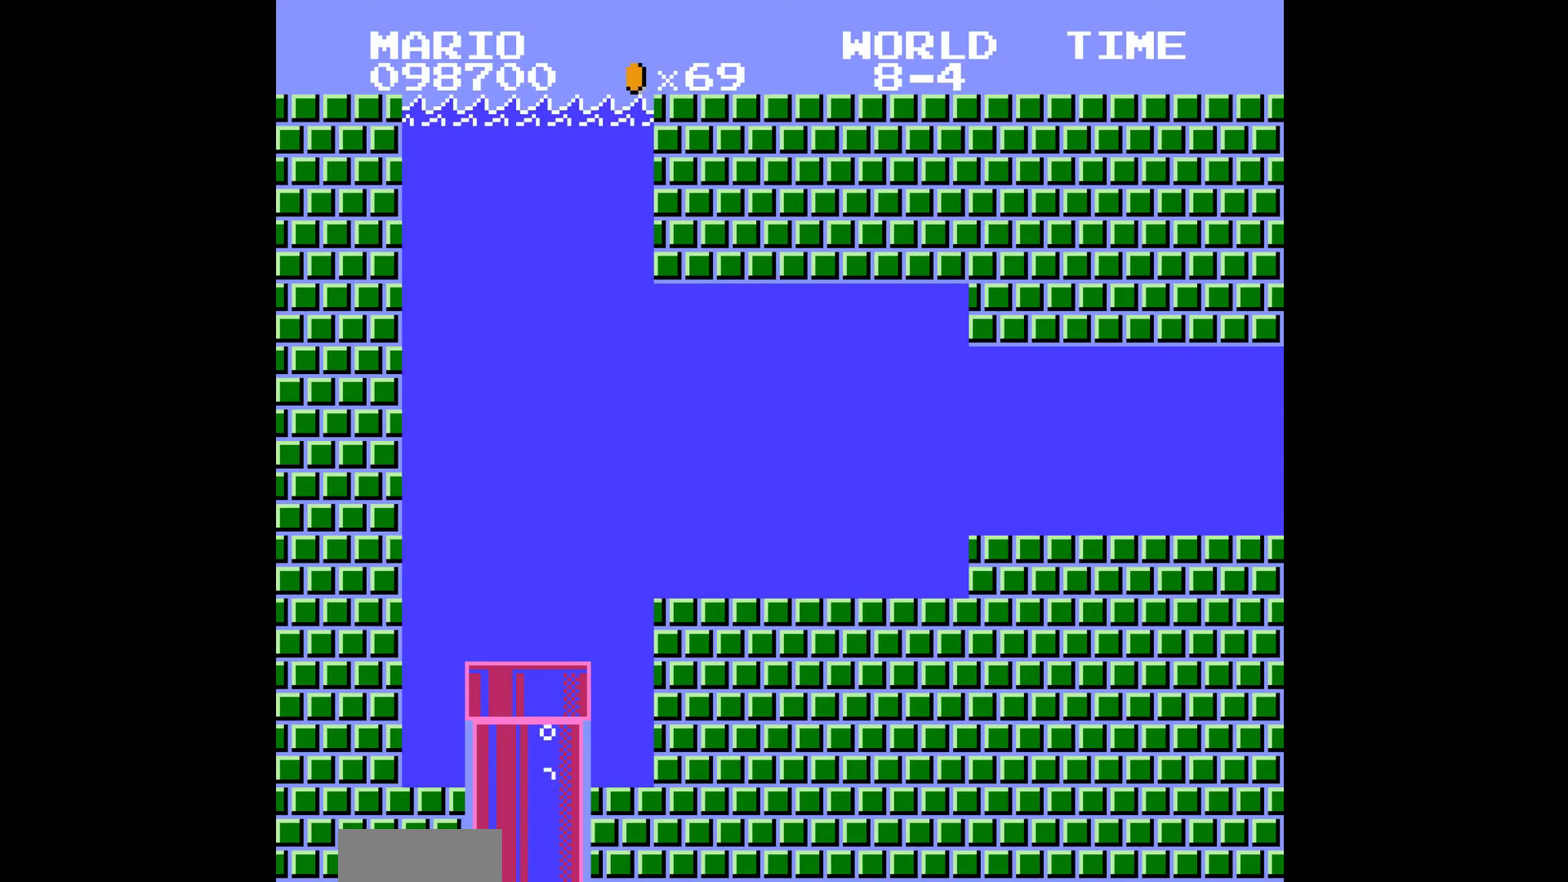
{"buttons": ["A", "B", "DPAD_RIGHT"], "events": []}
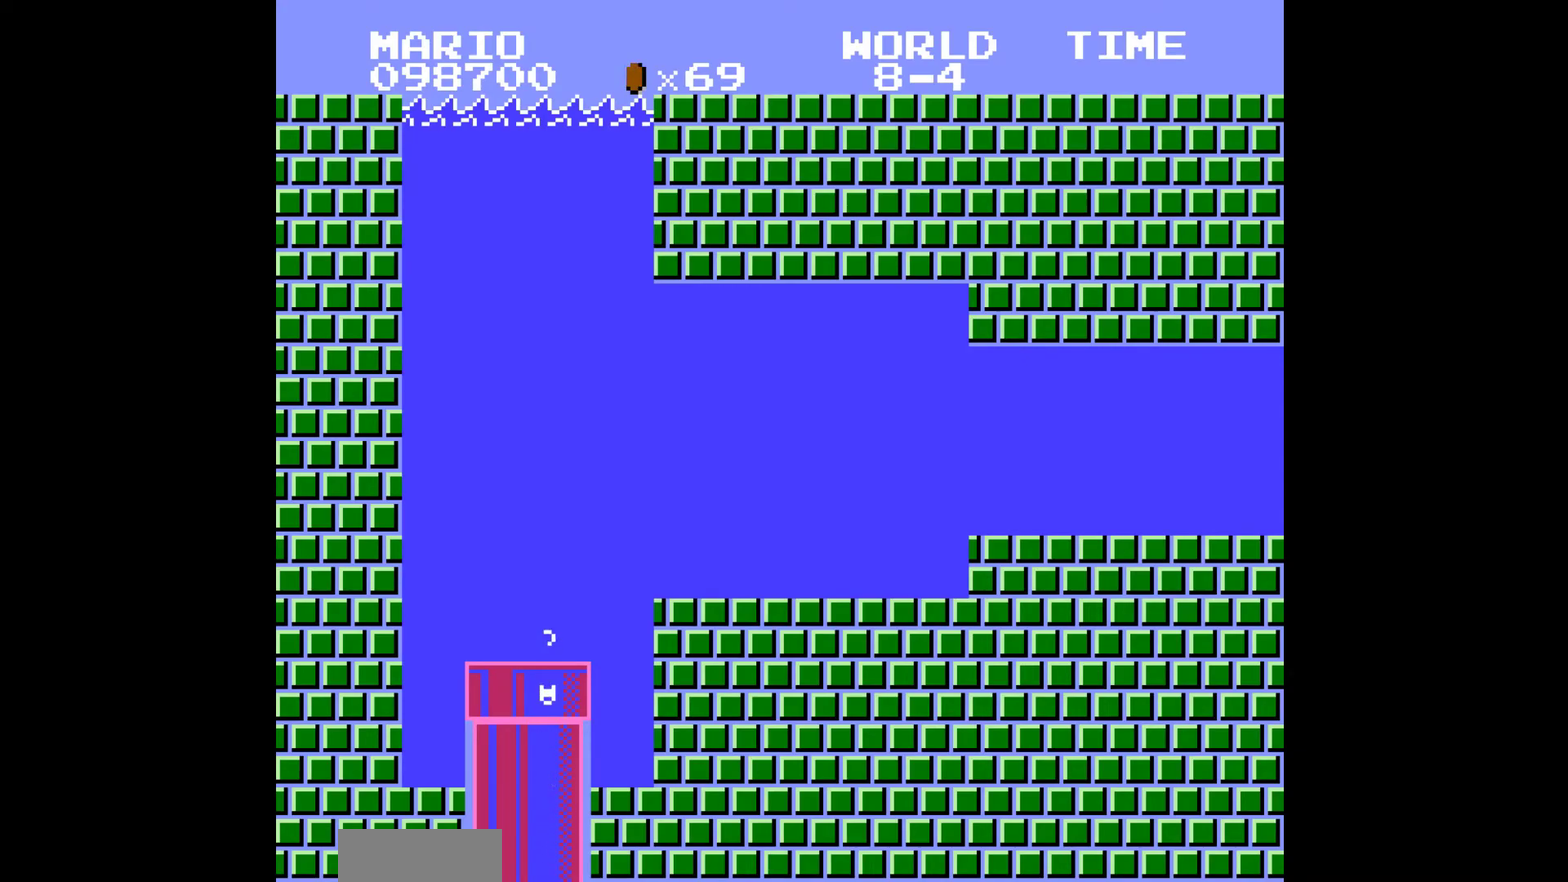
{"buttons": ["A", "B", "DPAD_RIGHT"], "events": [[267, "A", "up"], [433, "A", "down"]]}
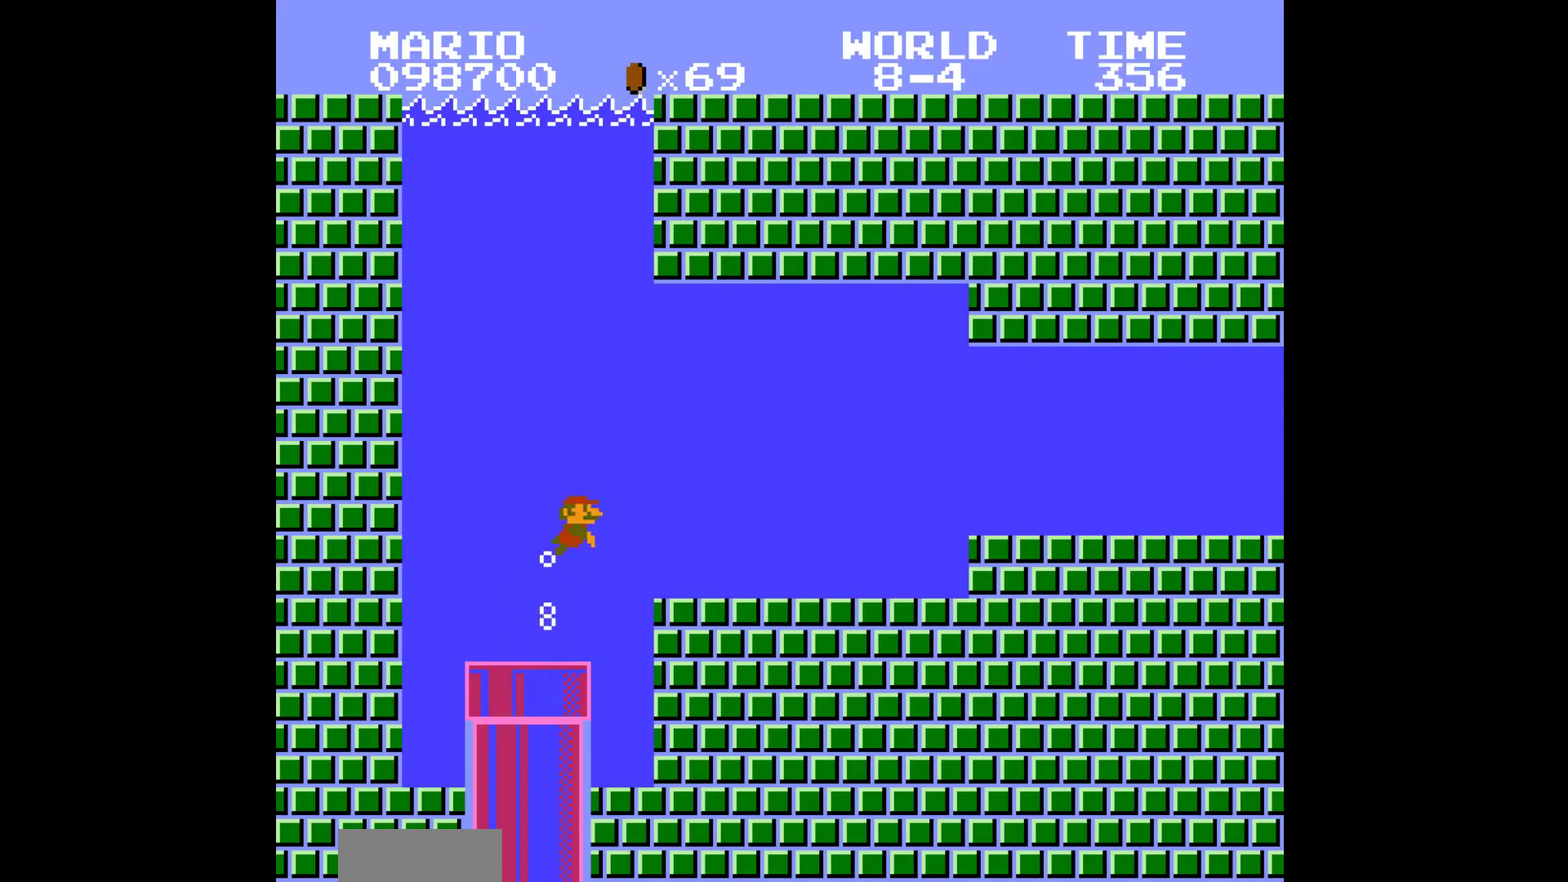
{"buttons": ["A", "B", "DPAD_RIGHT"], "events": [[50, "A", "up"], [117, "A", "down"], [383, "A", "up"], [467, "A", "down"]]}
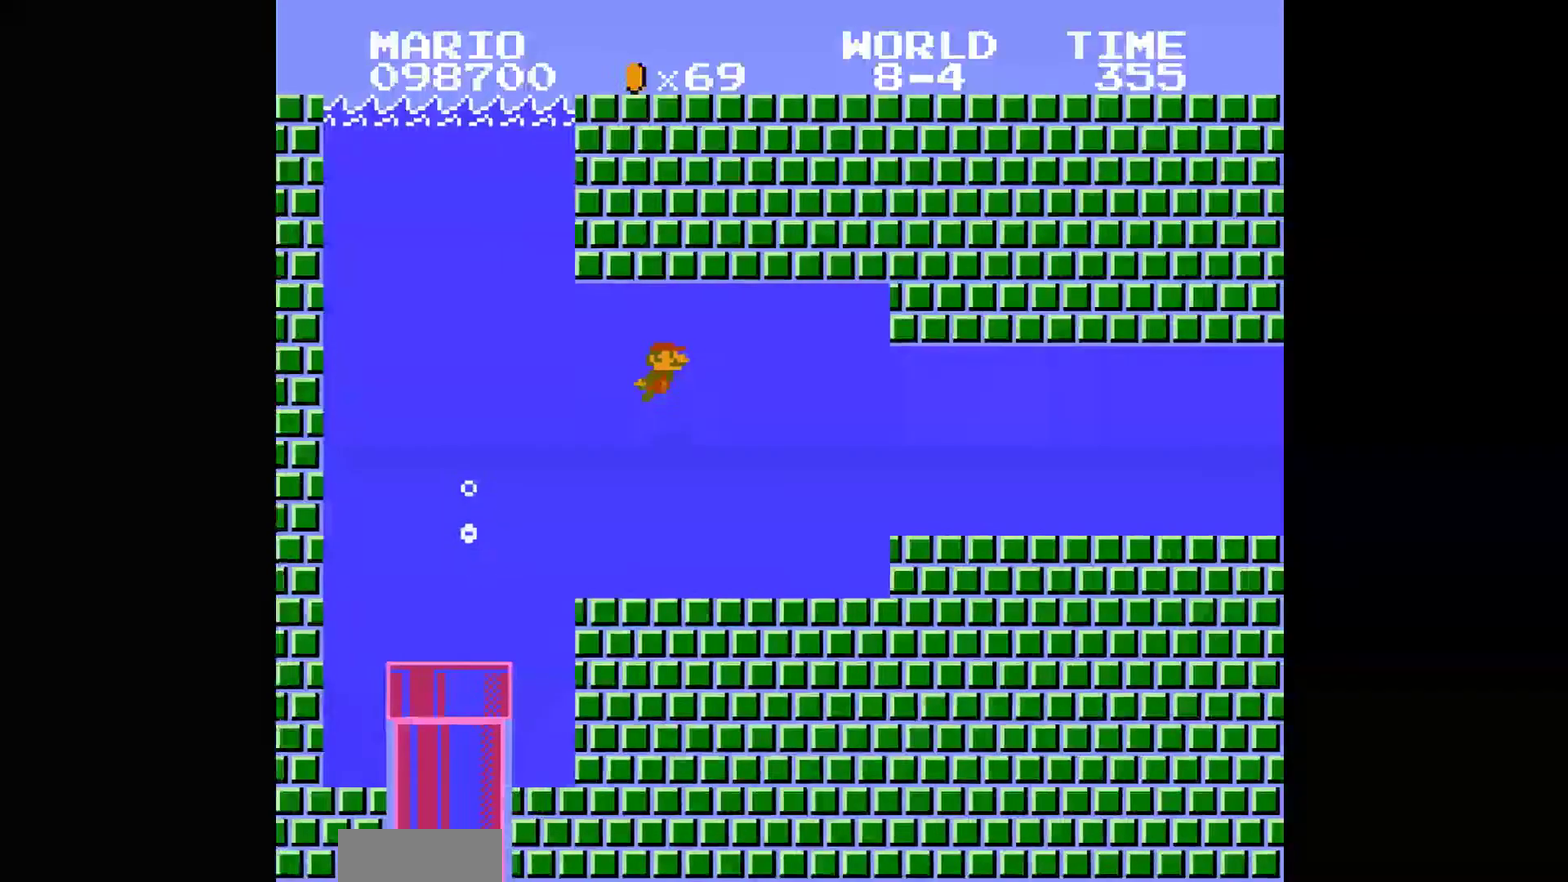
{"buttons": ["B", "DPAD_RIGHT"], "events": [[83, "A", "up"]]}
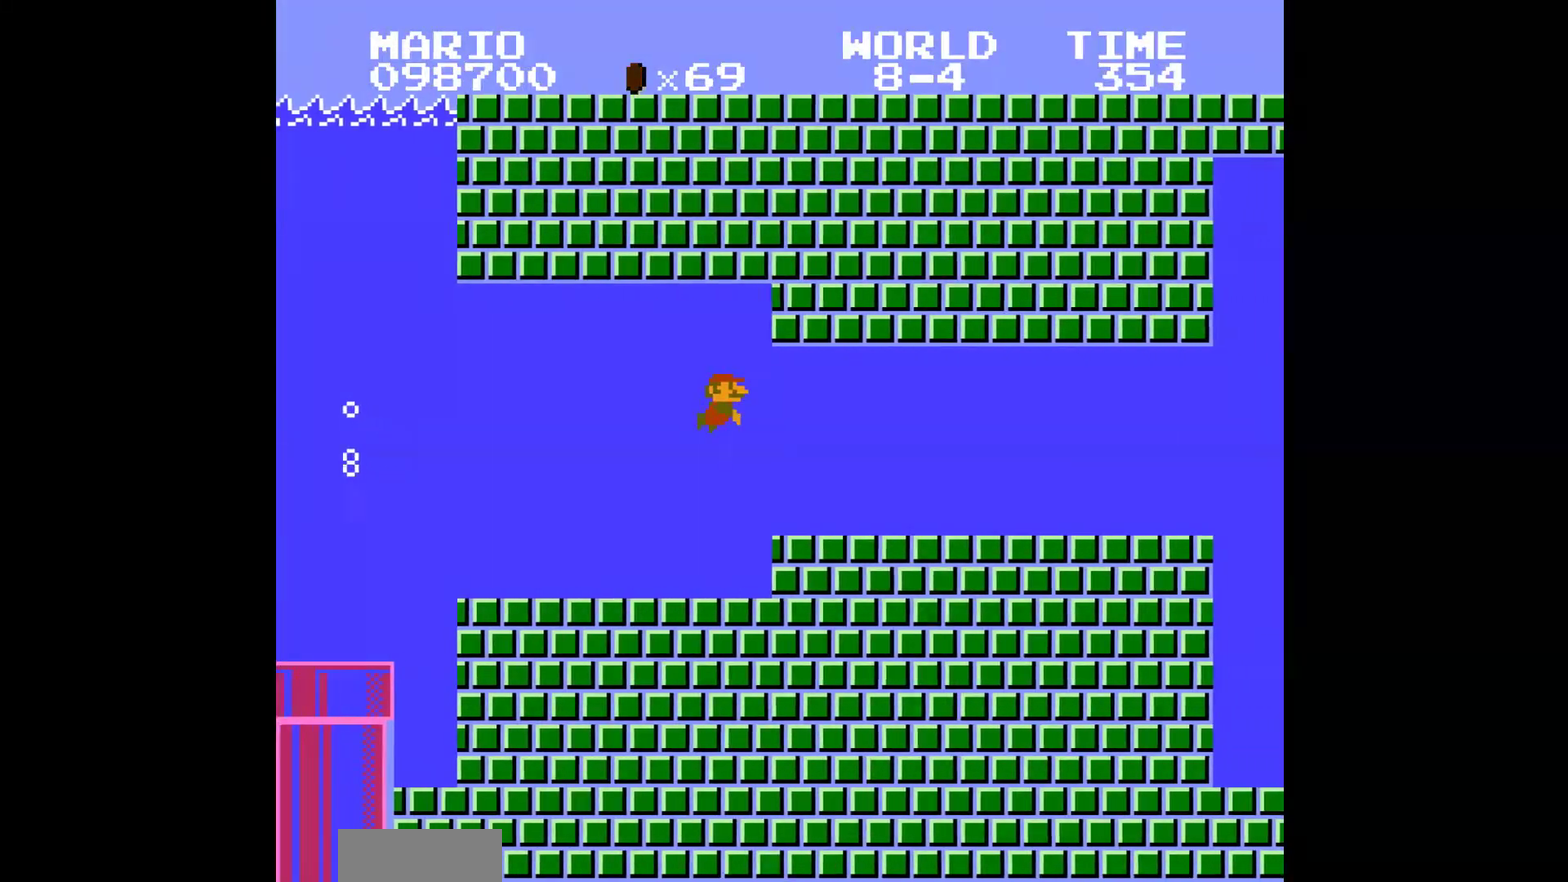
{"buttons": ["A", "B", "DPAD_RIGHT"], "events": [[17, "A", "down"], [167, "A", "up"], [233, "A", "down"], [350, "A", "up"], [417, "A", "down"]]}
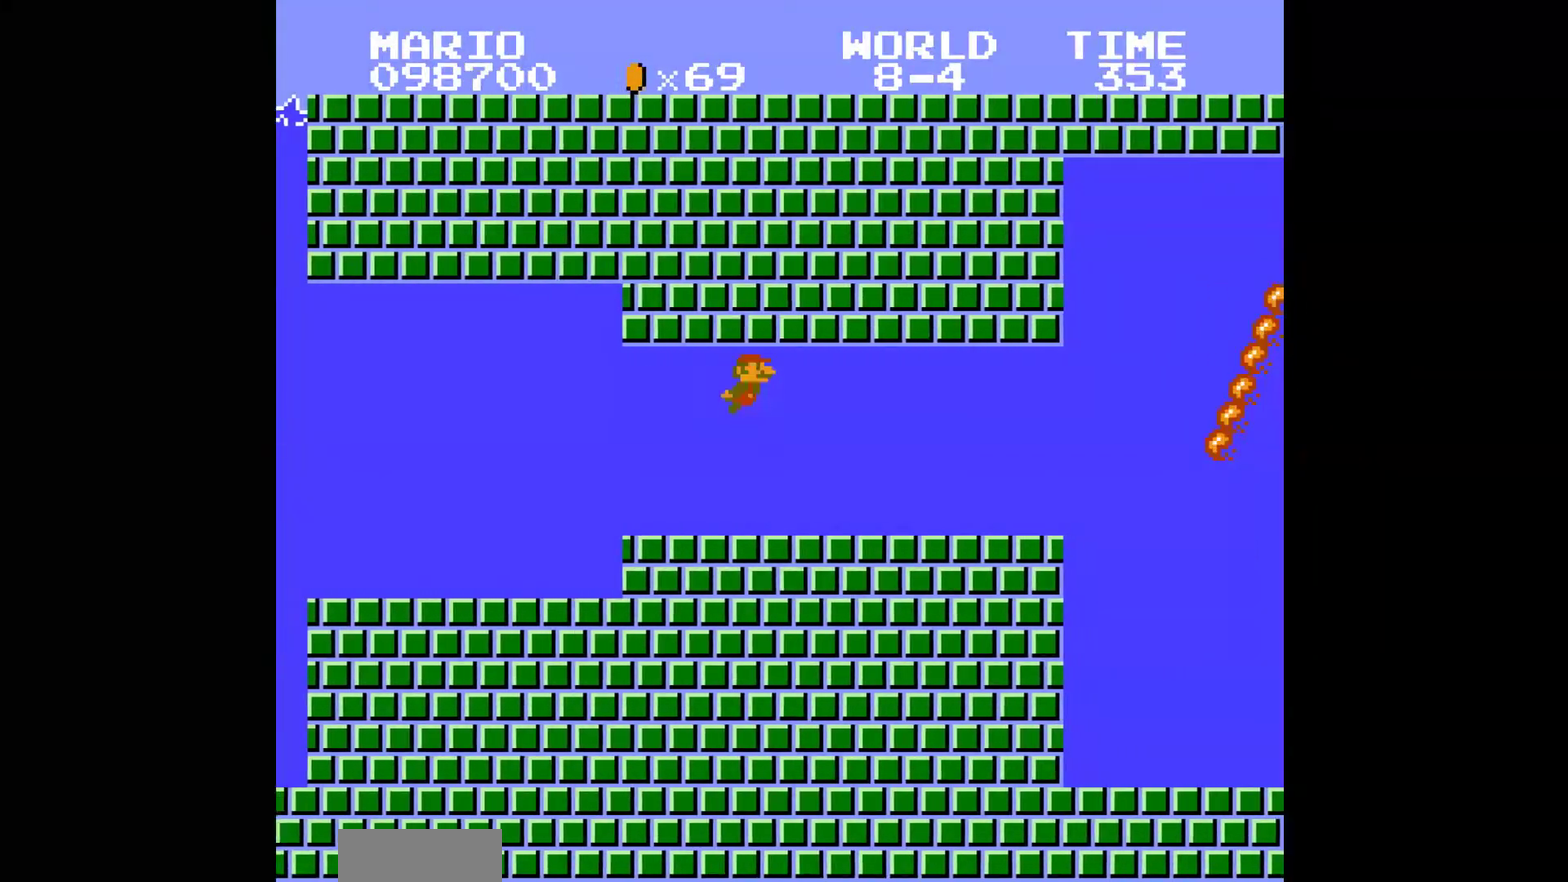
{"buttons": ["A", "B", "DPAD_RIGHT"], "events": [[33, "A", "up"], [83, "A", "down"], [200, "A", "up"], [267, "A", "down"], [383, "A", "up"], [483, "A", "down"]]}